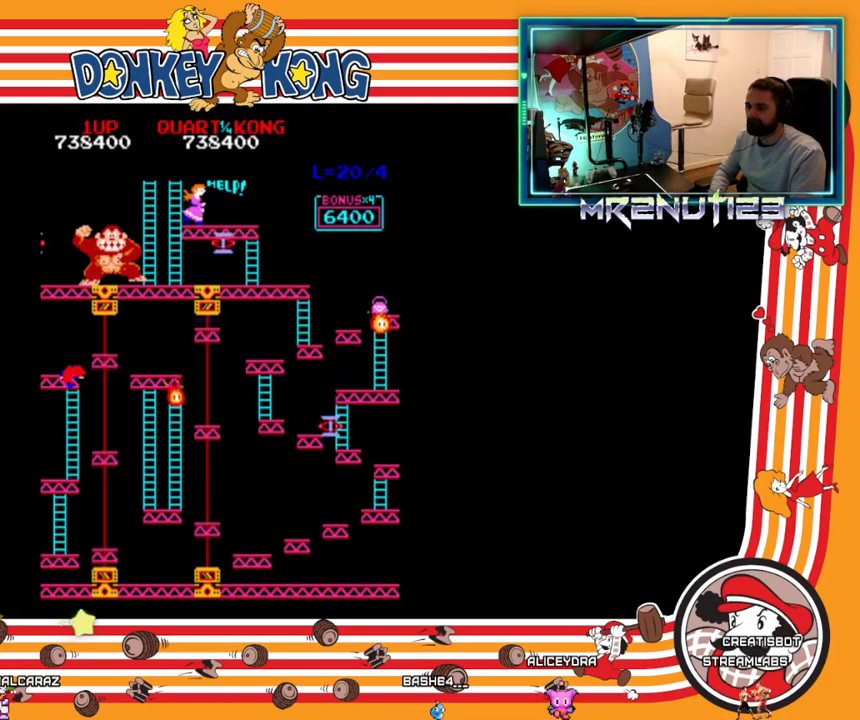
Gameplay with a controller (Nintendo layout); each line is a JSON object with the inputs held at the frame after it. "events" lists button and stick changes between this image and that frame as [ms after this image, input, new state], when the widget could be followed in between. Not read: B L3 R3.
{"buttons": ["DPAD_UP"], "events": [[83, "DPAD_UP", "down"]]}
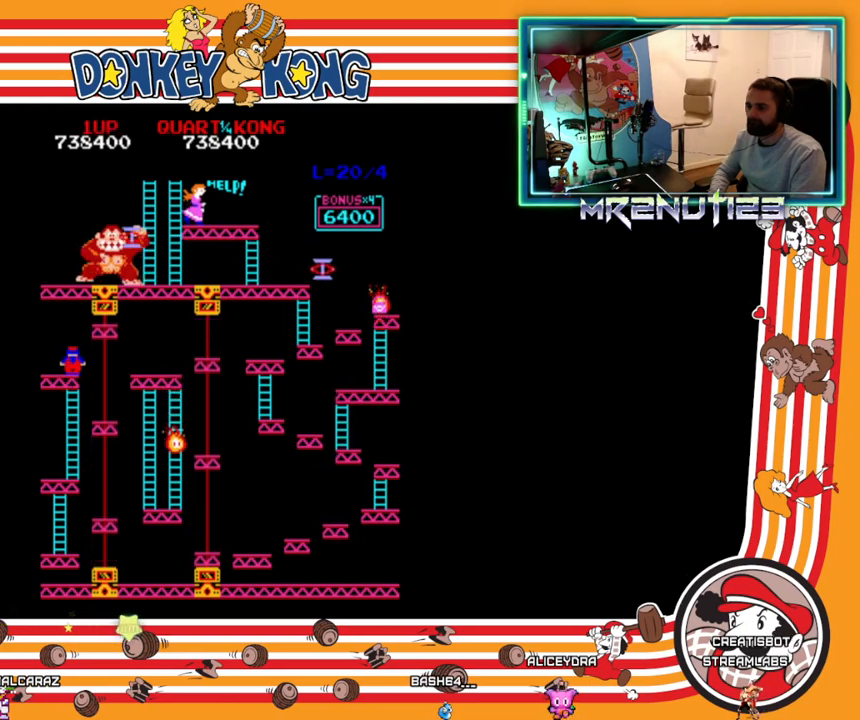
{"buttons": ["DPAD_RIGHT"], "events": [[217, "DPAD_RIGHT", "down"], [217, "DPAD_UP", "up"], [300, "A", "down"], [400, "A", "up"]]}
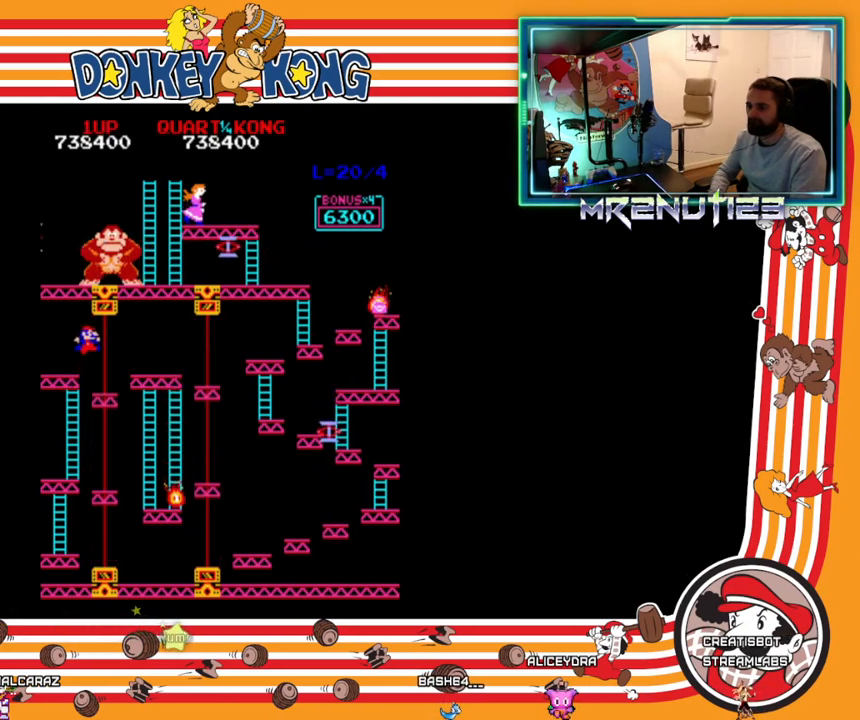
{"buttons": ["DPAD_RIGHT"], "events": []}
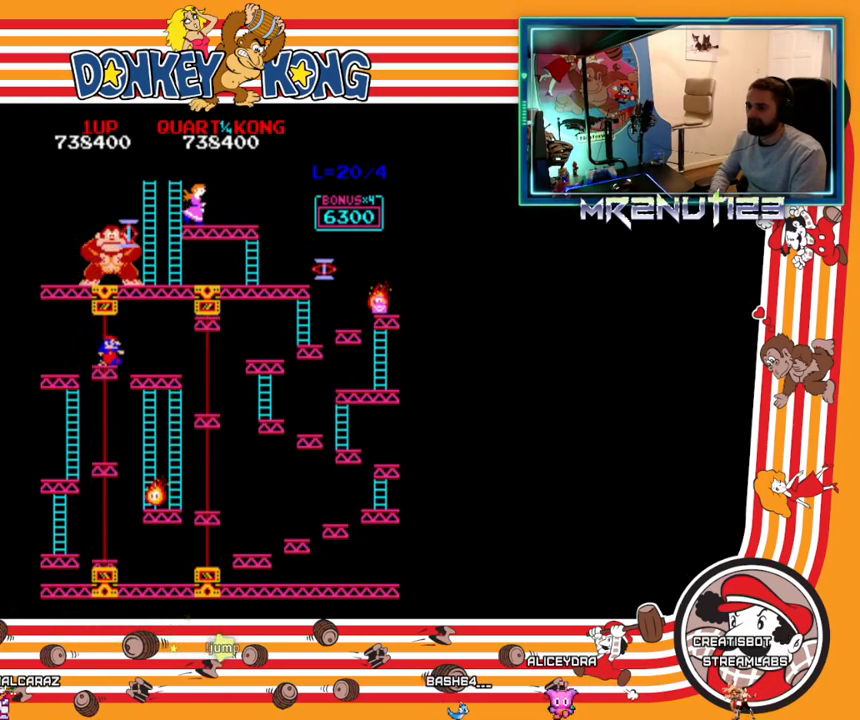
{"buttons": ["DPAD_RIGHT"], "events": [[117, "A", "down"], [217, "A", "up"]]}
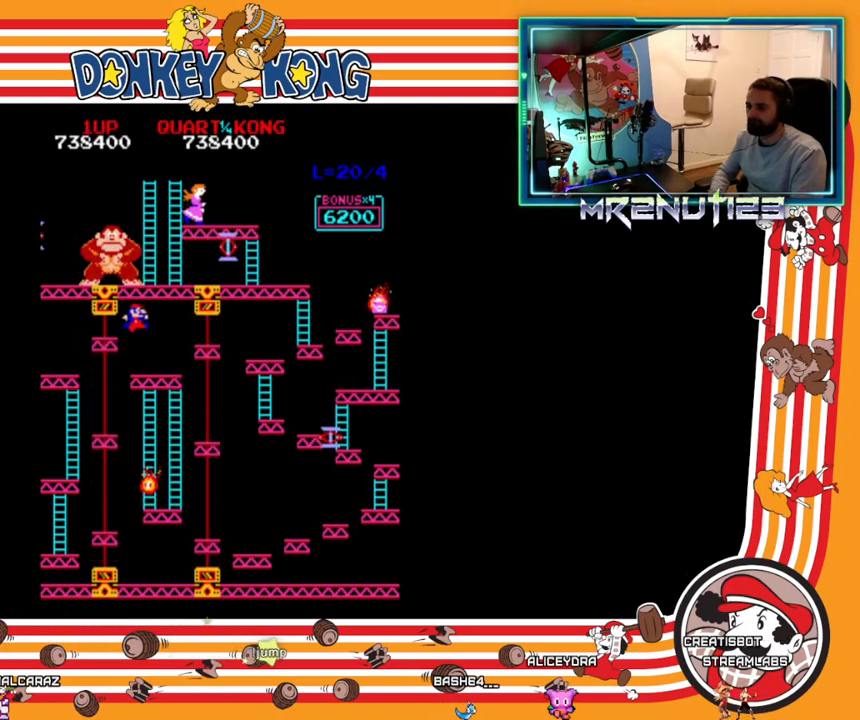
{"buttons": ["DPAD_RIGHT"], "events": []}
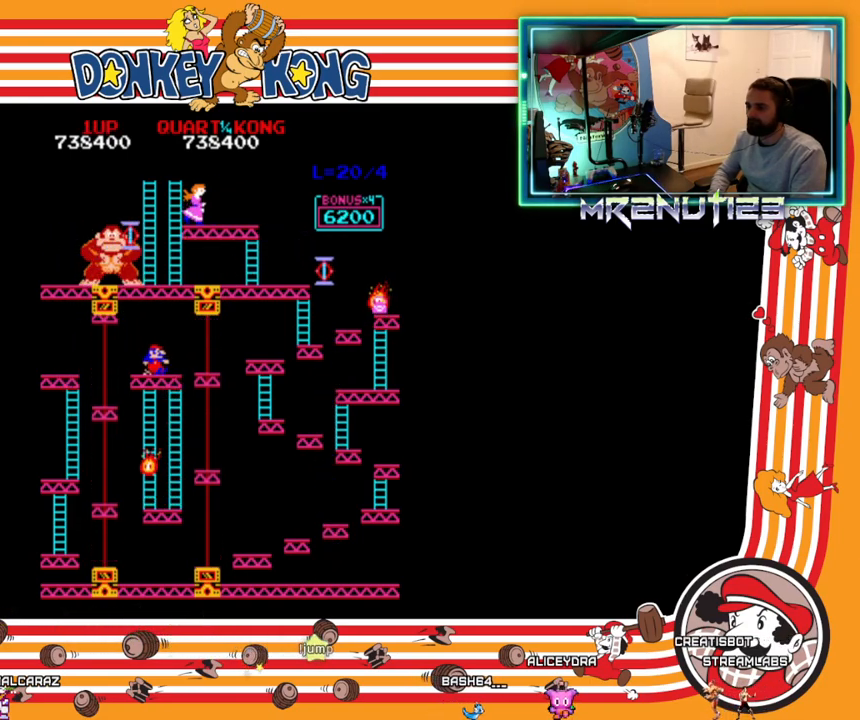
{"buttons": [], "events": [[350, "DPAD_RIGHT", "up"]]}
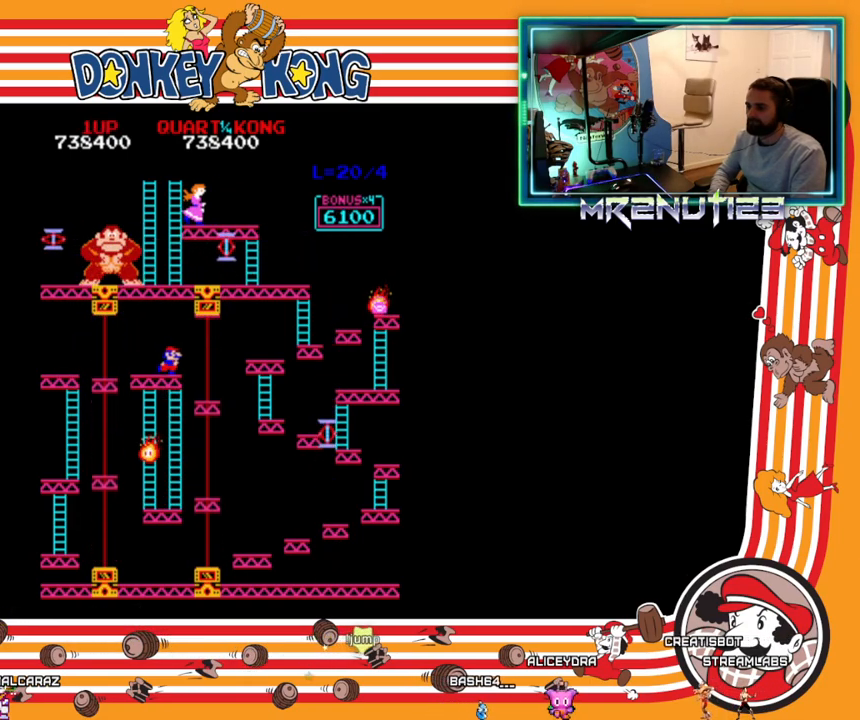
{"buttons": [], "events": []}
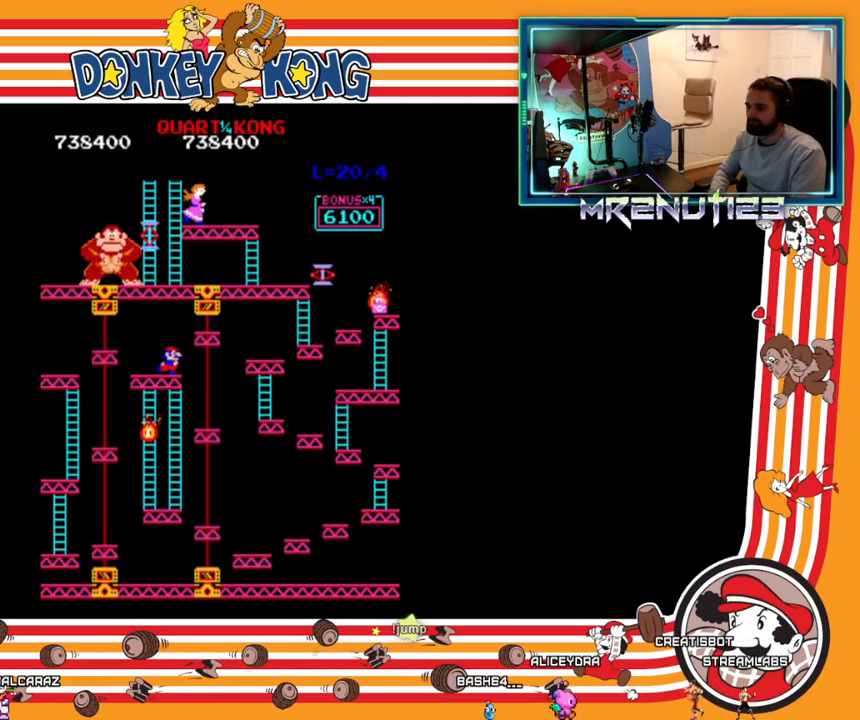
{"buttons": ["DPAD_RIGHT"], "events": [[67, "DPAD_RIGHT", "down"], [183, "A", "down"], [283, "A", "up"]]}
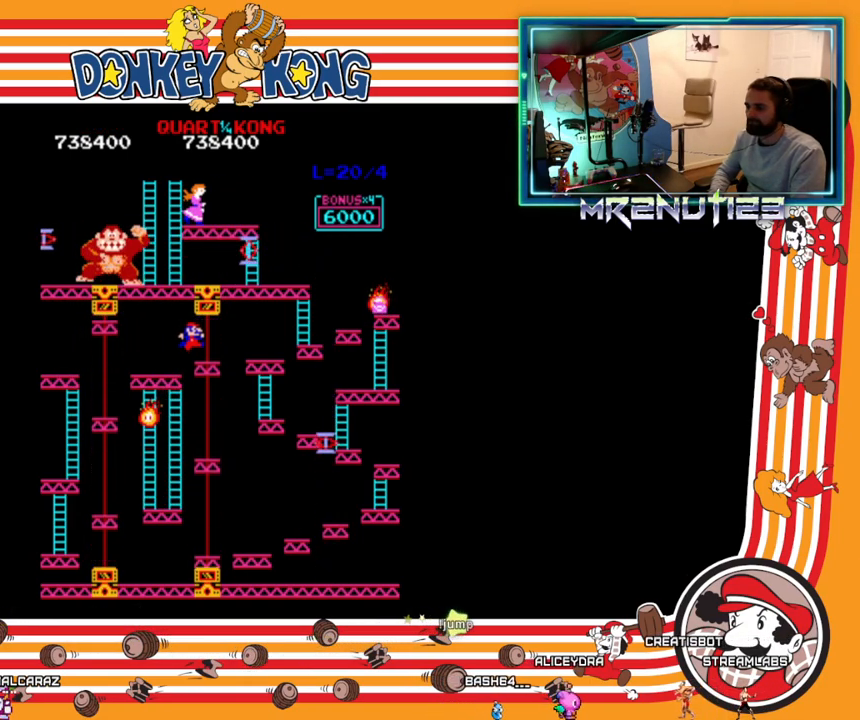
{"buttons": [], "events": [[183, "DPAD_RIGHT", "up"]]}
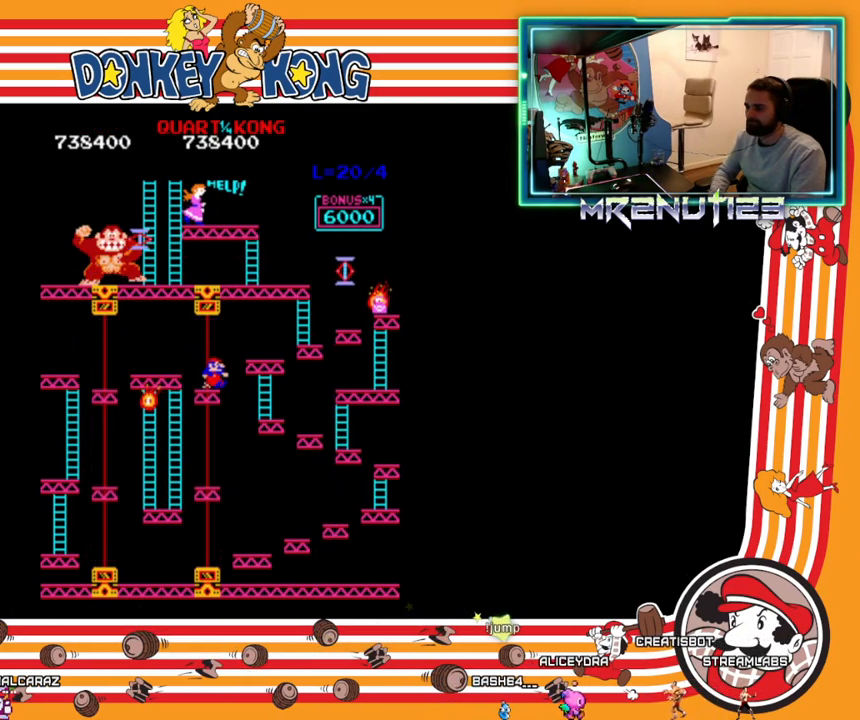
{"buttons": ["A", "DPAD_RIGHT"], "events": [[267, "DPAD_RIGHT", "down"], [400, "A", "down"]]}
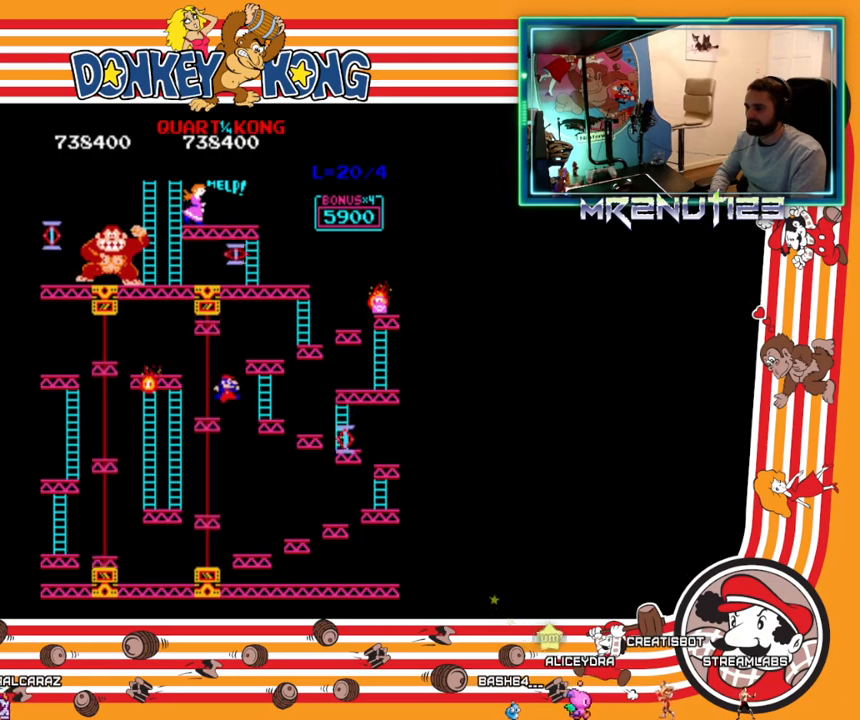
{"buttons": ["DPAD_RIGHT"], "events": [[17, "A", "up"]]}
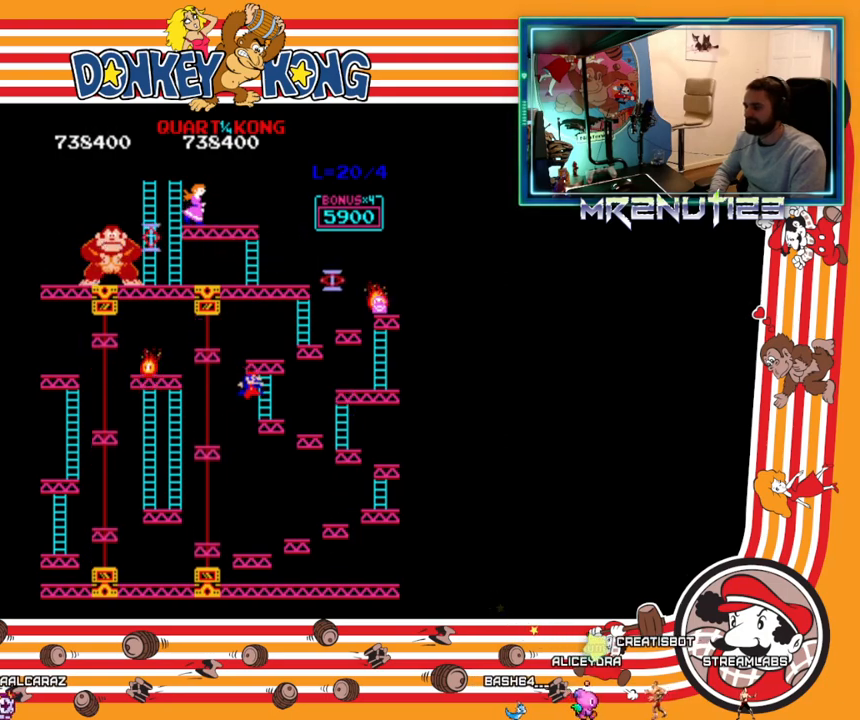
{"buttons": ["DPAD_UP"], "events": [[433, "DPAD_RIGHT", "up"], [433, "DPAD_UP", "down"]]}
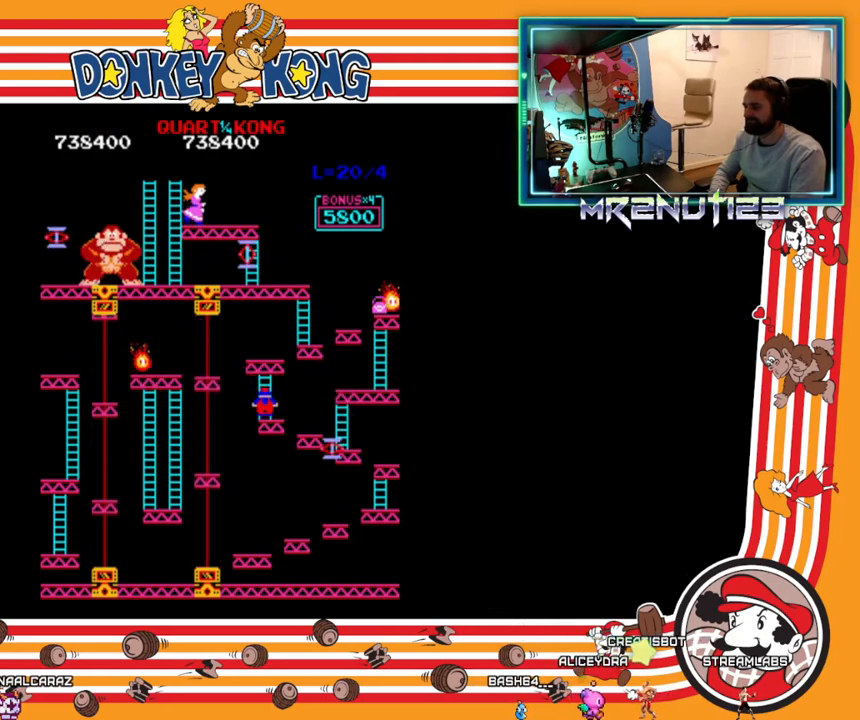
{"buttons": ["DPAD_UP"], "events": []}
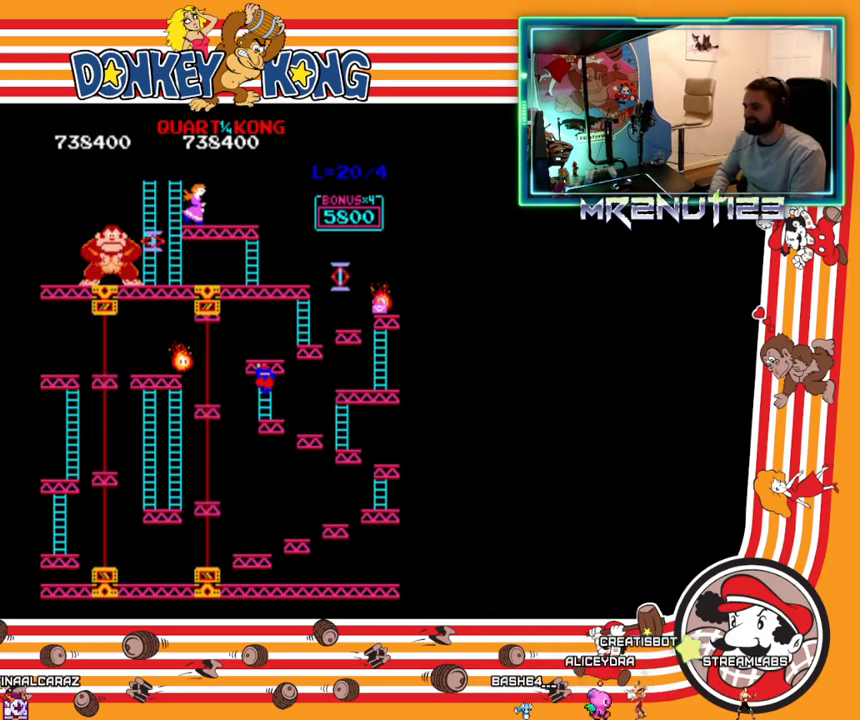
{"buttons": ["DPAD_UP"], "events": []}
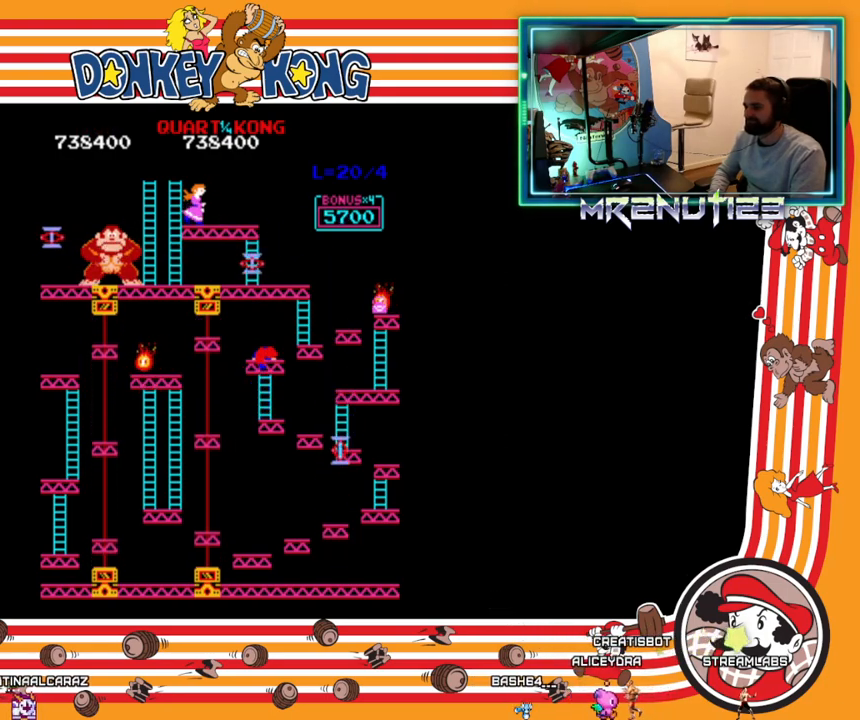
{"buttons": ["A", "DPAD_RIGHT"], "events": [[333, "DPAD_RIGHT", "down"], [333, "DPAD_UP", "up"], [433, "A", "down"]]}
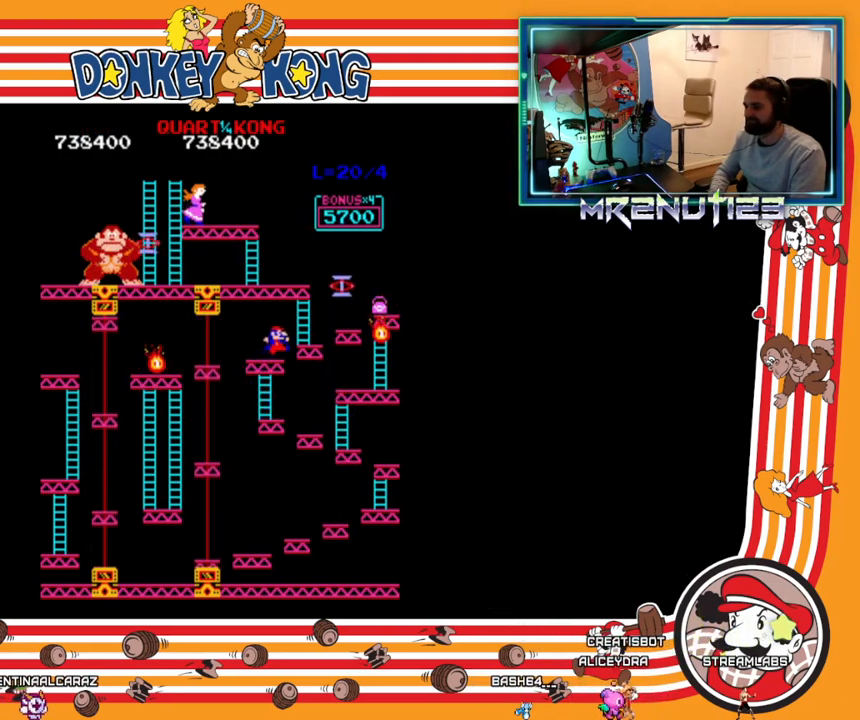
{"buttons": ["DPAD_UP"], "events": [[67, "A", "up"], [433, "DPAD_RIGHT", "up"], [433, "DPAD_UP", "down"]]}